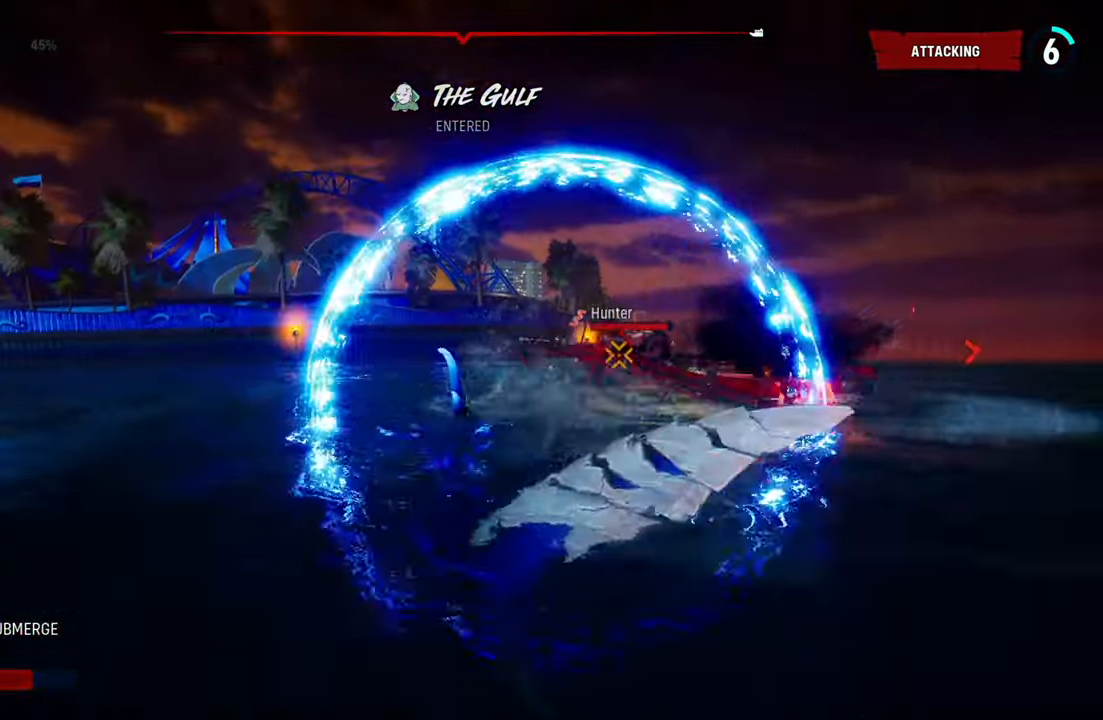
Gameplay with a controller (Xbox layout); each line is a JSON object with the inputs held at the frame after it. "events" lists button and stick changes between this image and that frame as [ms after this image, input, new state], when the widget could be followed in between. Not read: L3.
{"buttons": ["L2"], "left_stick": "up-right", "right_stick": "center", "events": [[40, "right_stick", "down-right"], [120, "right_stick", "right"], [260, "R2", "down"], [260, "right_stick", "up-right"], [420, "right_stick", "center"], [480, "R2", "up"]]}
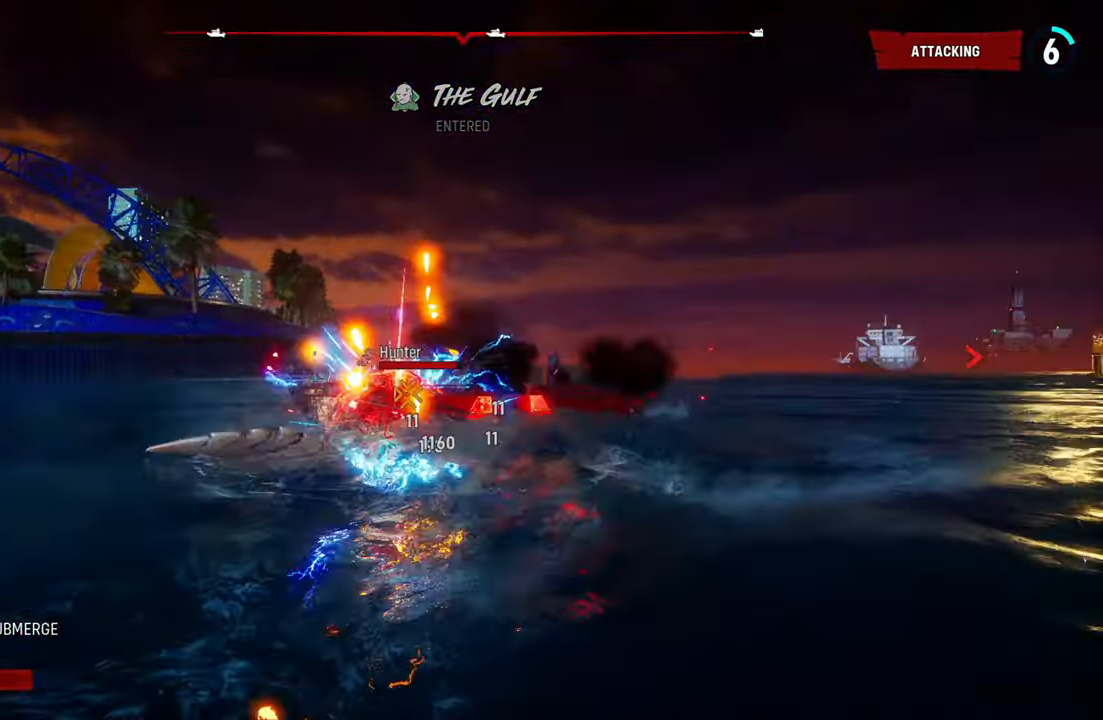
{"buttons": ["L2"], "left_stick": "left", "right_stick": "center", "events": [[20, "R2", "down"], [360, "R2", "up"], [420, "left_stick", "up-left"], [480, "left_stick", "left"]]}
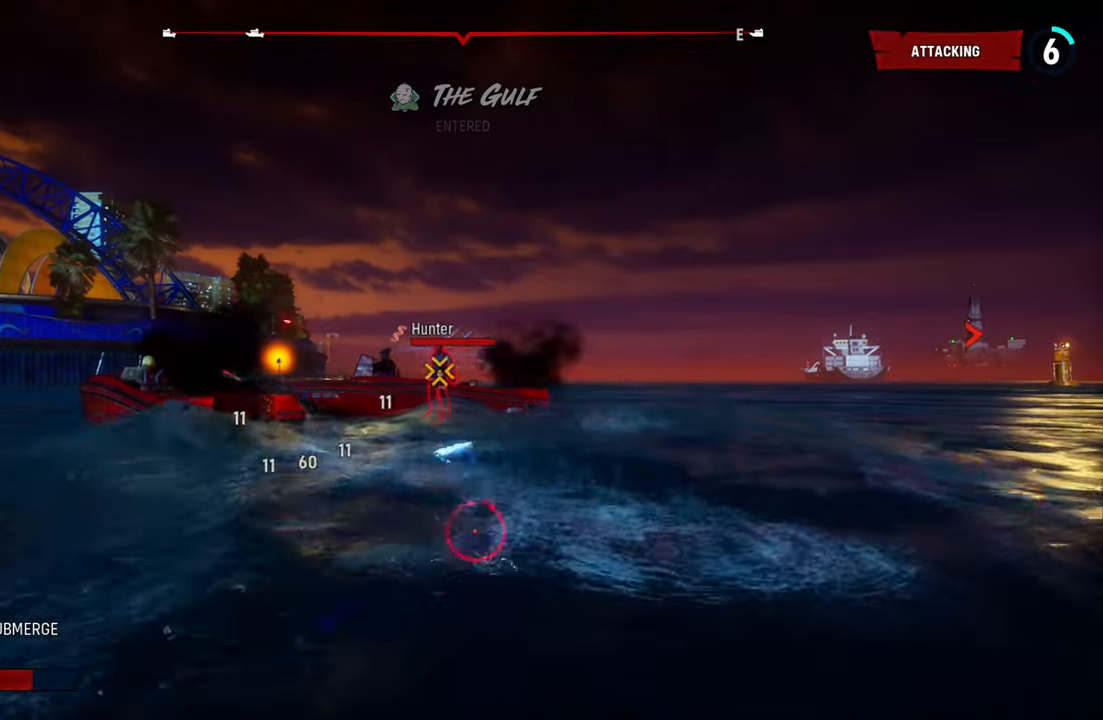
{"buttons": ["L2", "R1"], "left_stick": "up-left", "right_stick": "center", "events": [[20, "right_stick", "left"], [140, "R1", "down"], [180, "right_stick", "center"], [280, "left_stick", "up-left"], [300, "R1", "up"], [320, "right_stick", "down-left"], [380, "R1", "down"], [420, "right_stick", "center"]]}
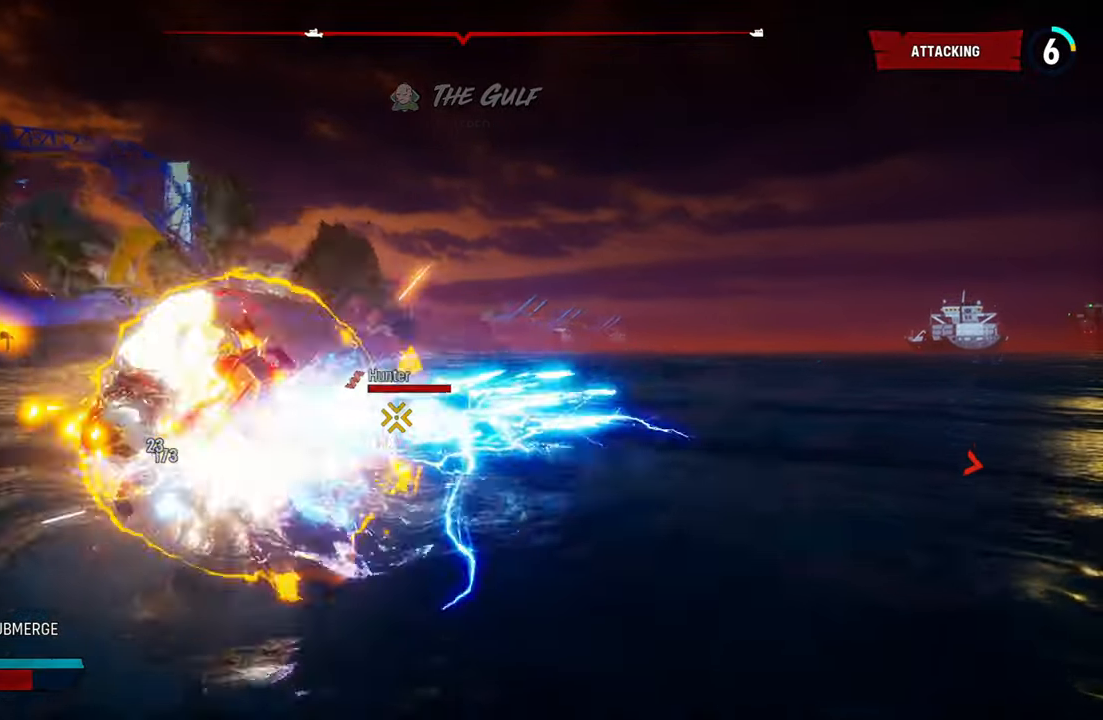
{"buttons": ["L2"], "left_stick": "up-left", "right_stick": "left", "events": [[20, "R1", "up"], [440, "right_stick", "left"]]}
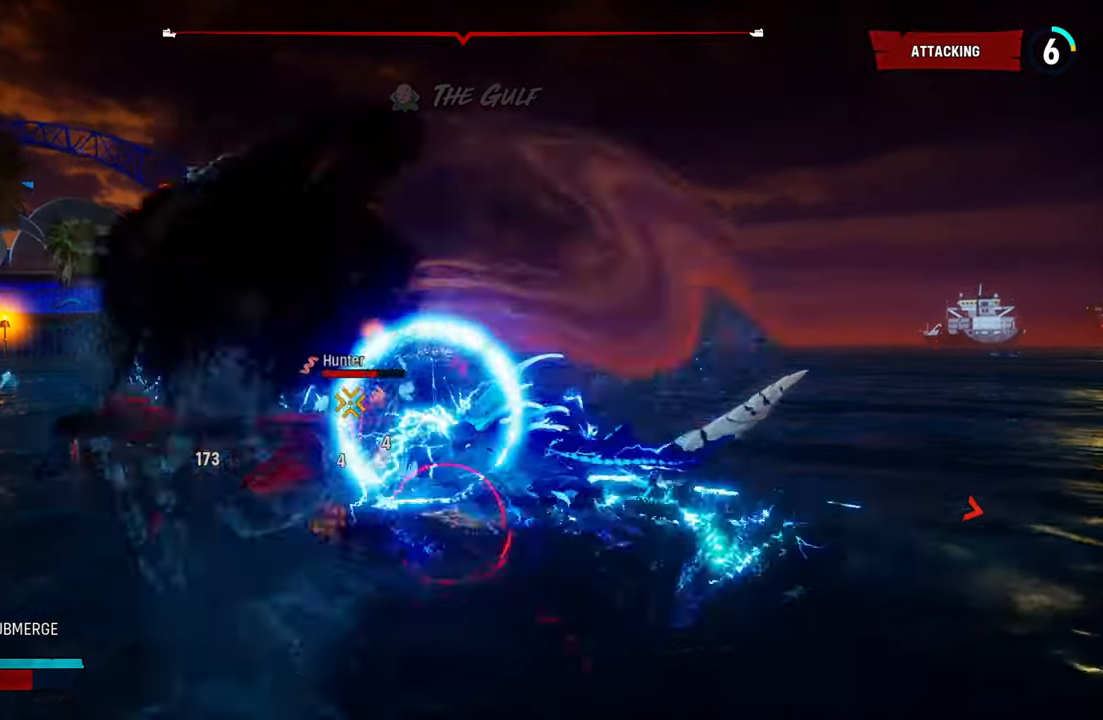
{"buttons": ["L2"], "left_stick": "up-left", "right_stick": "center", "events": [[160, "right_stick", "down-left"], [180, "left_stick", "up"], [260, "right_stick", "center"], [420, "left_stick", "up-left"]]}
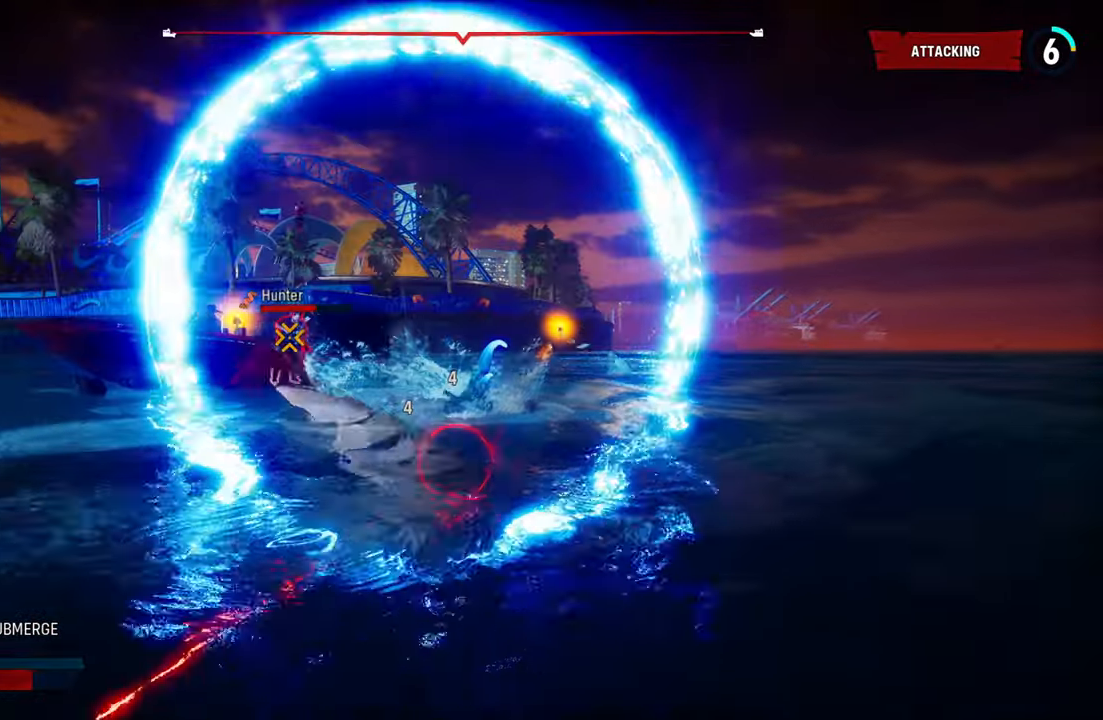
{"buttons": ["L2"], "left_stick": "left", "right_stick": "up-left", "events": [[120, "R1", "down"], [160, "right_stick", "up-left"], [260, "R1", "up"], [260, "right_stick", "center"], [280, "left_stick", "left"], [360, "R1", "down"], [400, "right_stick", "up-left"], [500, "R1", "up"]]}
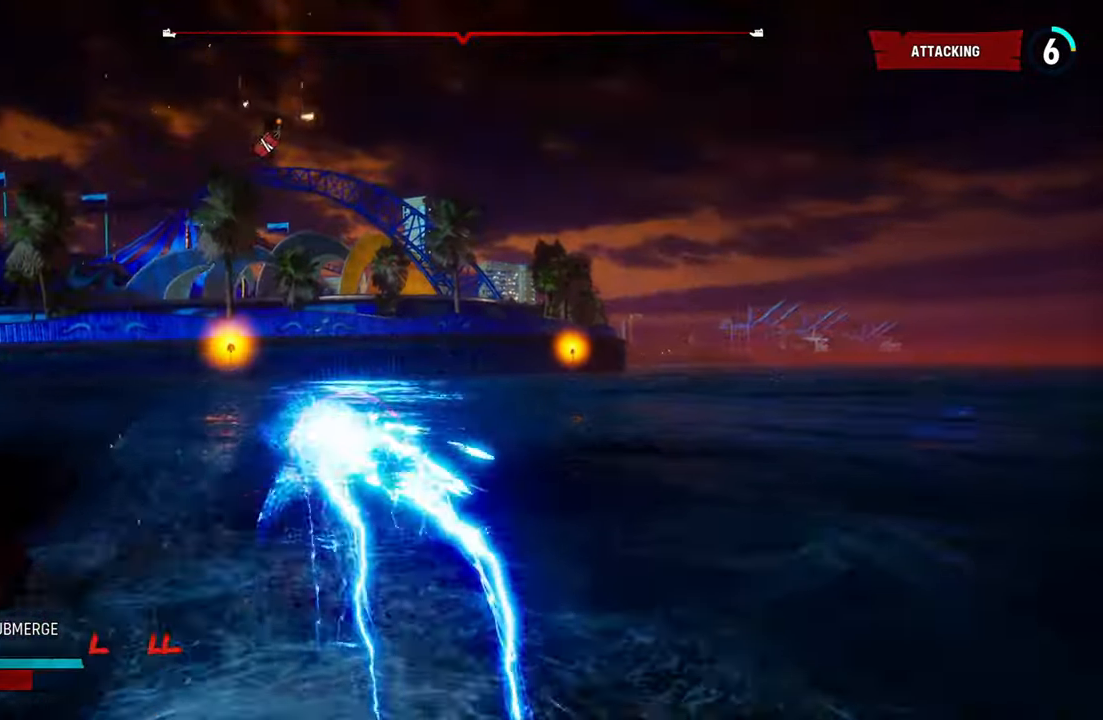
{"buttons": ["L2"], "left_stick": "left", "right_stick": "left", "events": [[20, "right_stick", "left"]]}
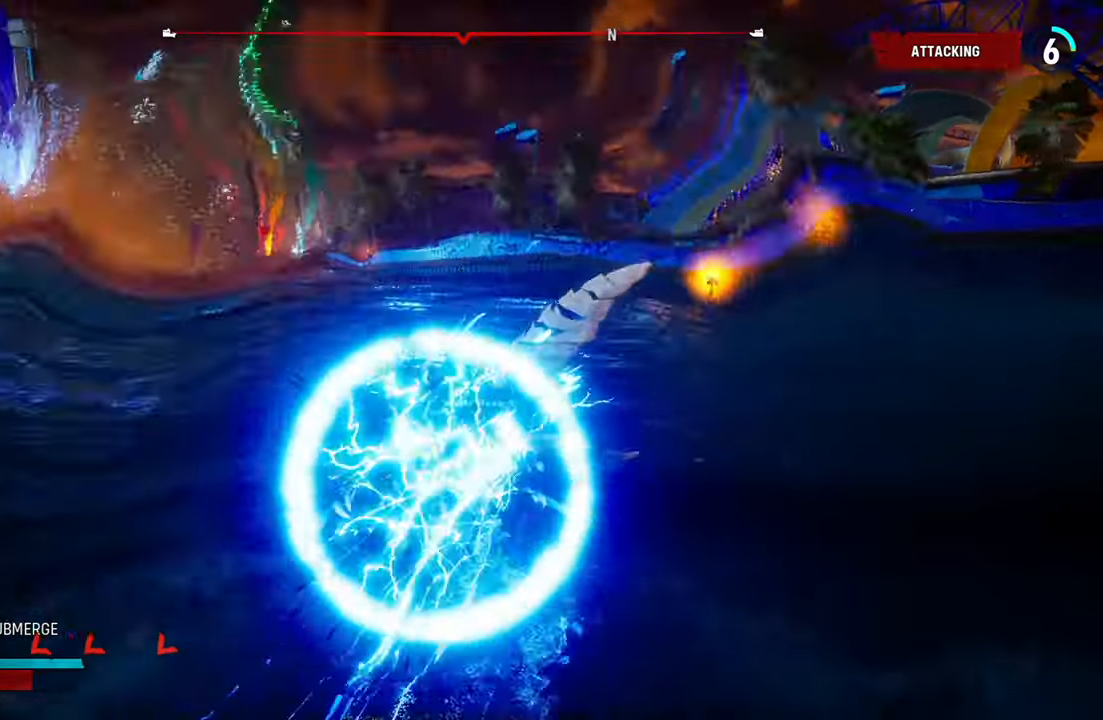
{"buttons": ["L2"], "left_stick": "up-left", "right_stick": "left", "events": [[460, "left_stick", "up-left"]]}
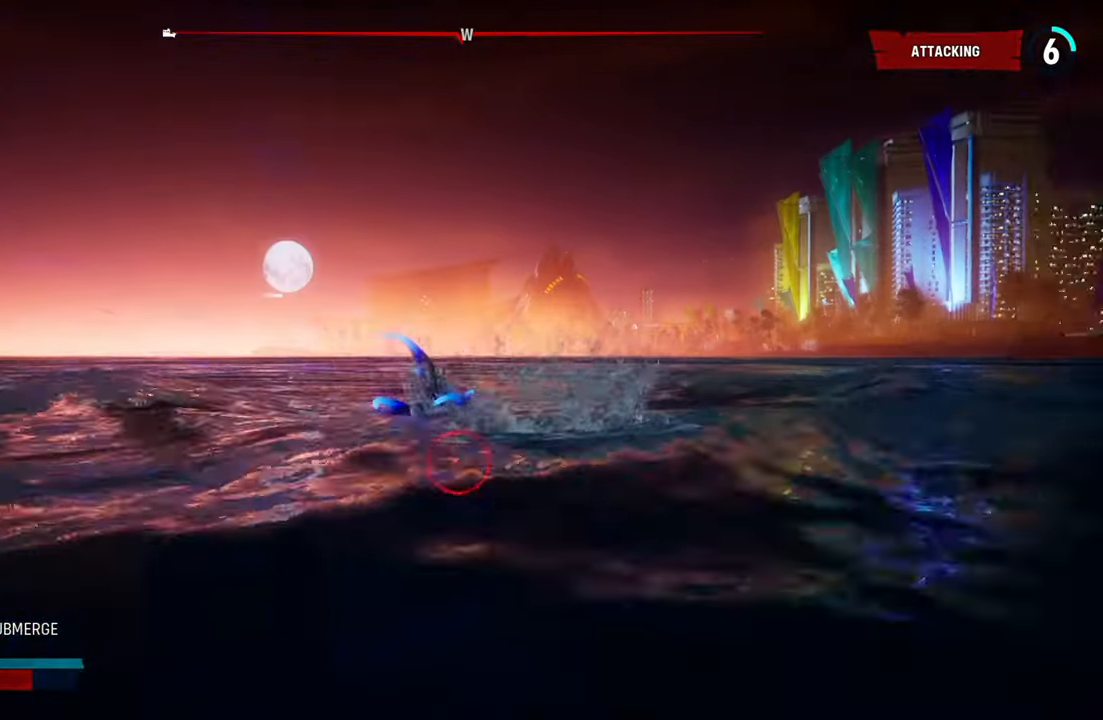
{"buttons": ["L2"], "left_stick": "up-left", "right_stick": "center", "events": [[220, "R1", "down"], [400, "R1", "up"], [400, "right_stick", "center"]]}
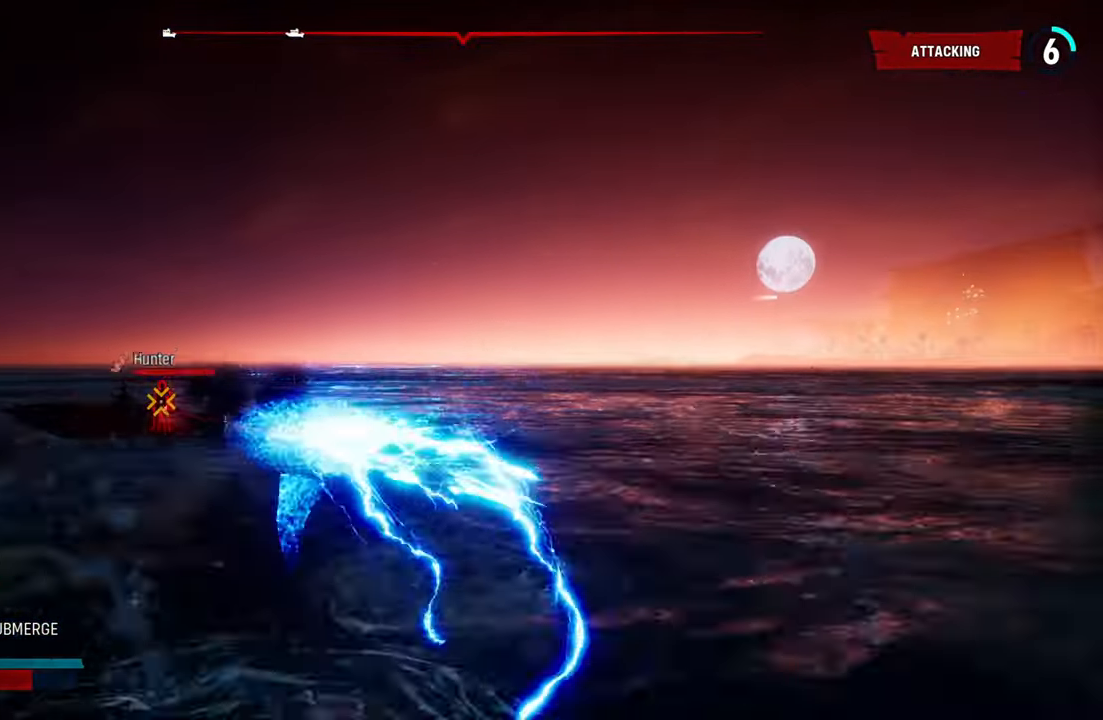
{"buttons": ["L2", "R2"], "left_stick": "left", "right_stick": "left", "events": [[160, "left_stick", "left"], [200, "right_stick", "down-left"], [260, "right_stick", "left"], [500, "R2", "down"]]}
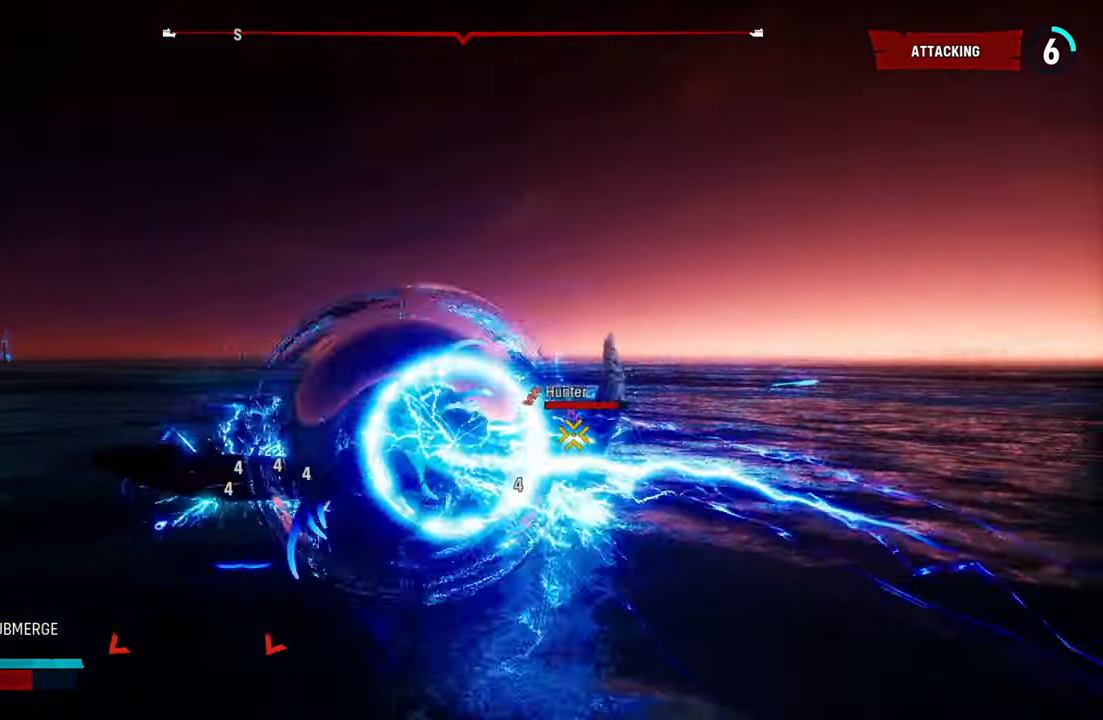
{"buttons": ["L2"], "left_stick": "left", "right_stick": "center", "events": [[180, "R2", "up"], [220, "right_stick", "center"], [260, "R2", "down"], [420, "R2", "up"]]}
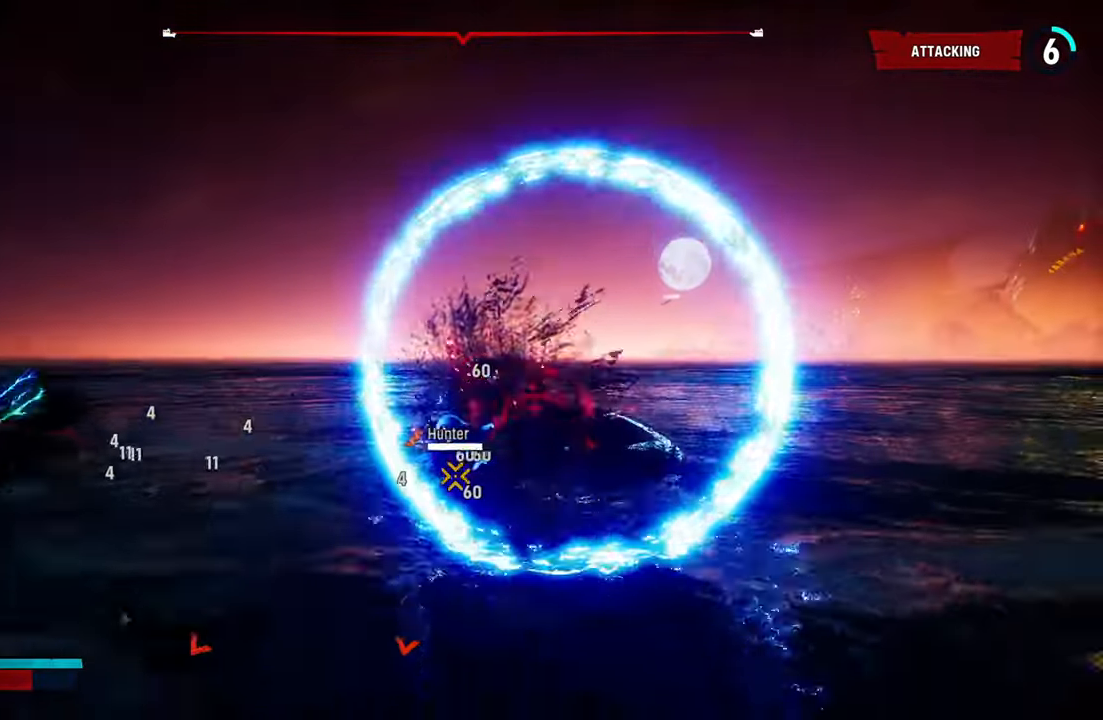
{"buttons": ["L2", "R2"], "left_stick": "left", "right_stick": "up-left", "events": [[20, "R2", "down"], [80, "right_stick", "up-left"], [320, "R2", "up"], [420, "R2", "down"]]}
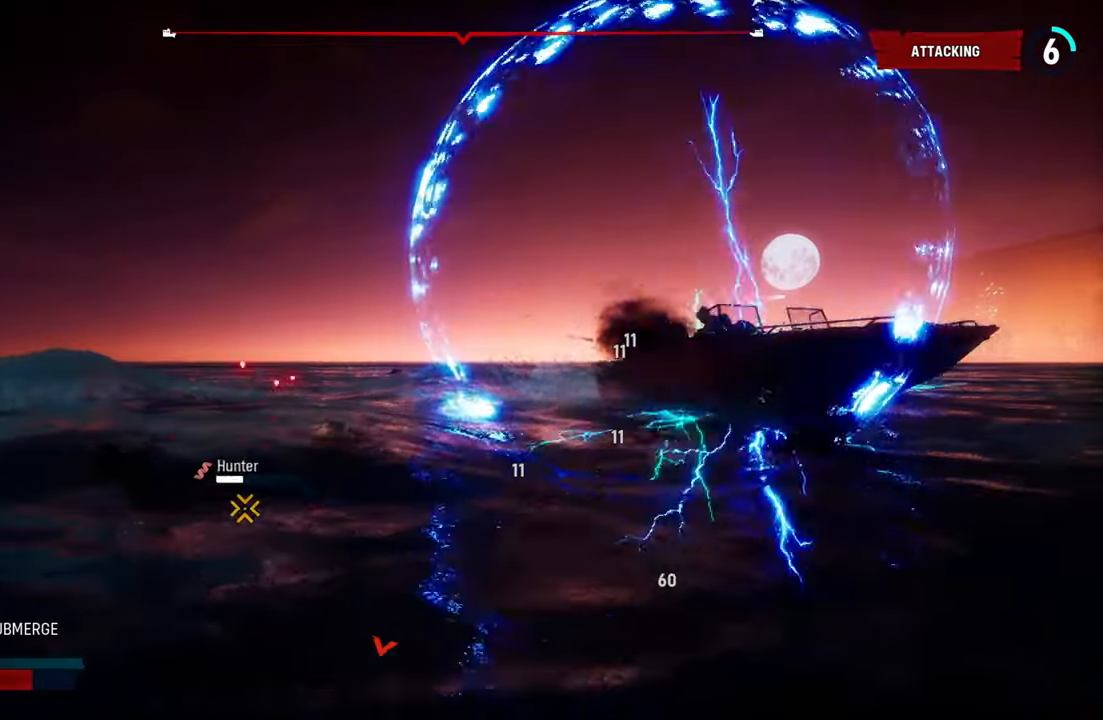
{"buttons": ["L2", "R2"], "left_stick": "left", "right_stick": "center", "events": [[100, "right_stick", "down-left"], [120, "R2", "up"], [200, "R2", "down"], [220, "right_stick", "center"], [380, "R2", "up"], [400, "R2", "down"]]}
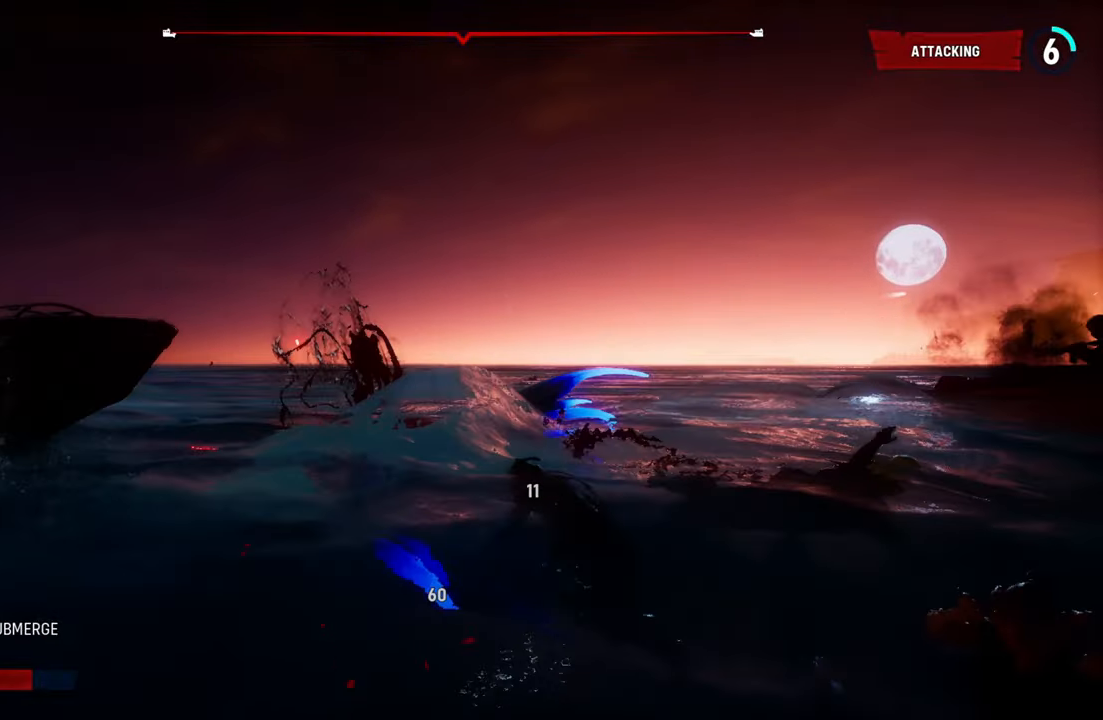
{"buttons": ["L2"], "left_stick": "left", "right_stick": "down-left", "events": [[120, "R2", "up"], [240, "right_stick", "left"], [260, "R1", "down"], [420, "R1", "up"], [460, "right_stick", "down-left"]]}
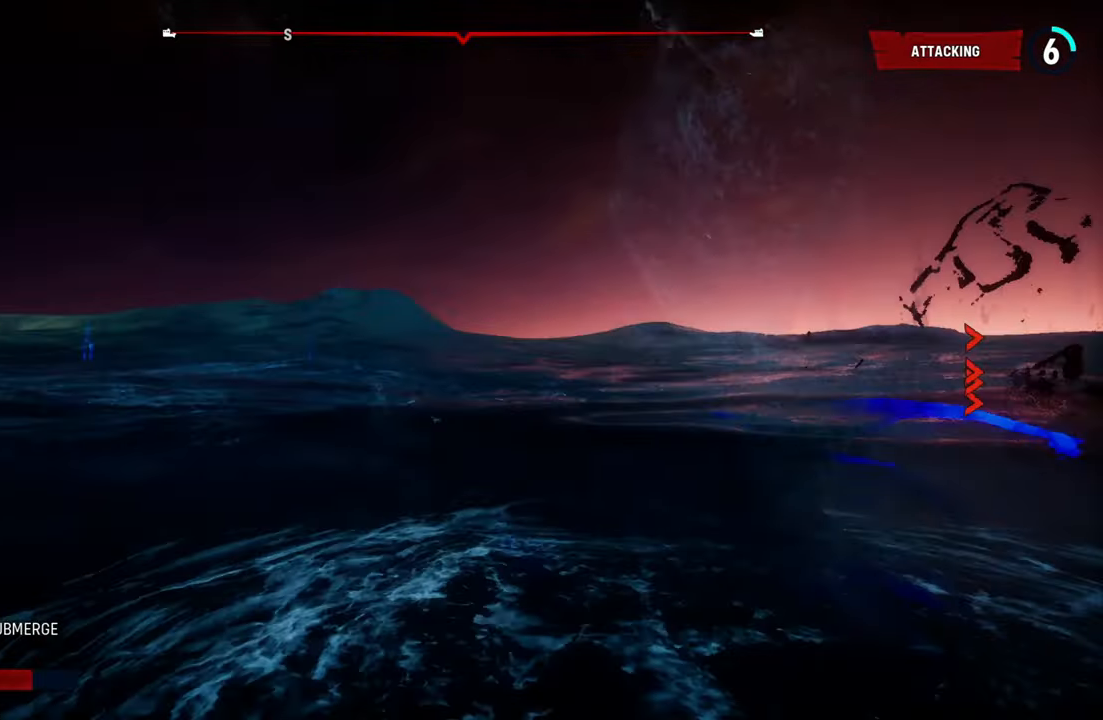
{"buttons": ["L2"], "left_stick": "left", "right_stick": "center", "events": [[60, "right_stick", "center"], [120, "R1", "down"], [280, "R1", "up"]]}
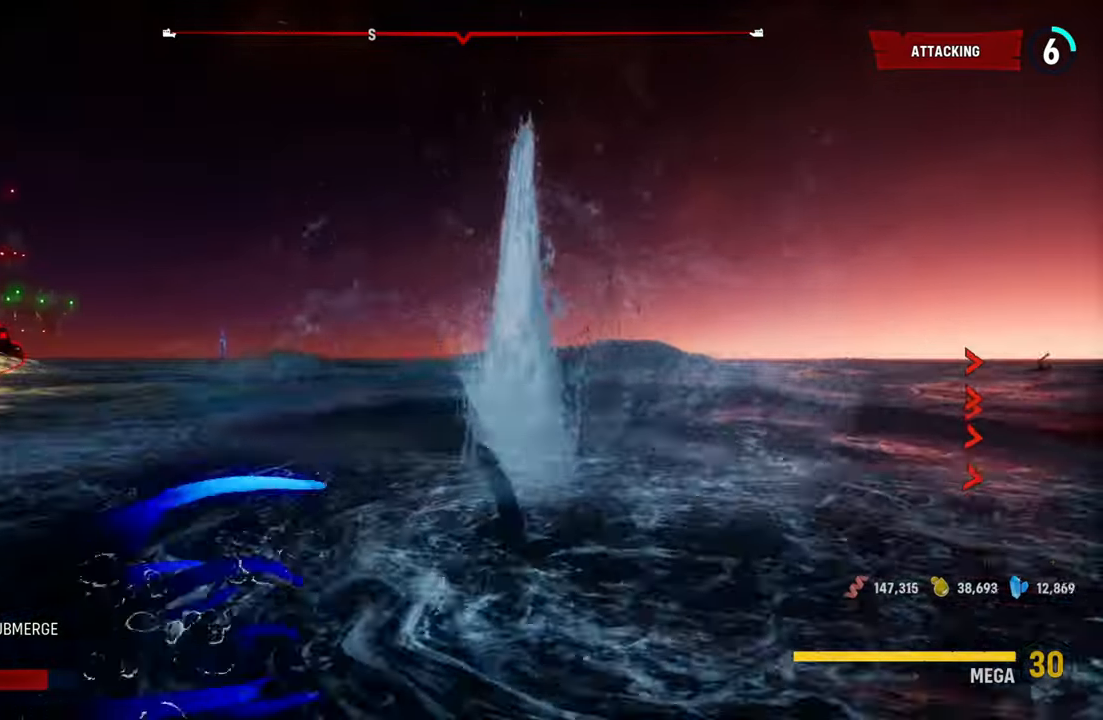
{"buttons": ["L2"], "left_stick": "right", "right_stick": "right", "events": [[80, "left_stick", "down"], [140, "left_stick", "down-right"], [320, "right_stick", "up-right"], [440, "right_stick", "right"], [480, "left_stick", "right"]]}
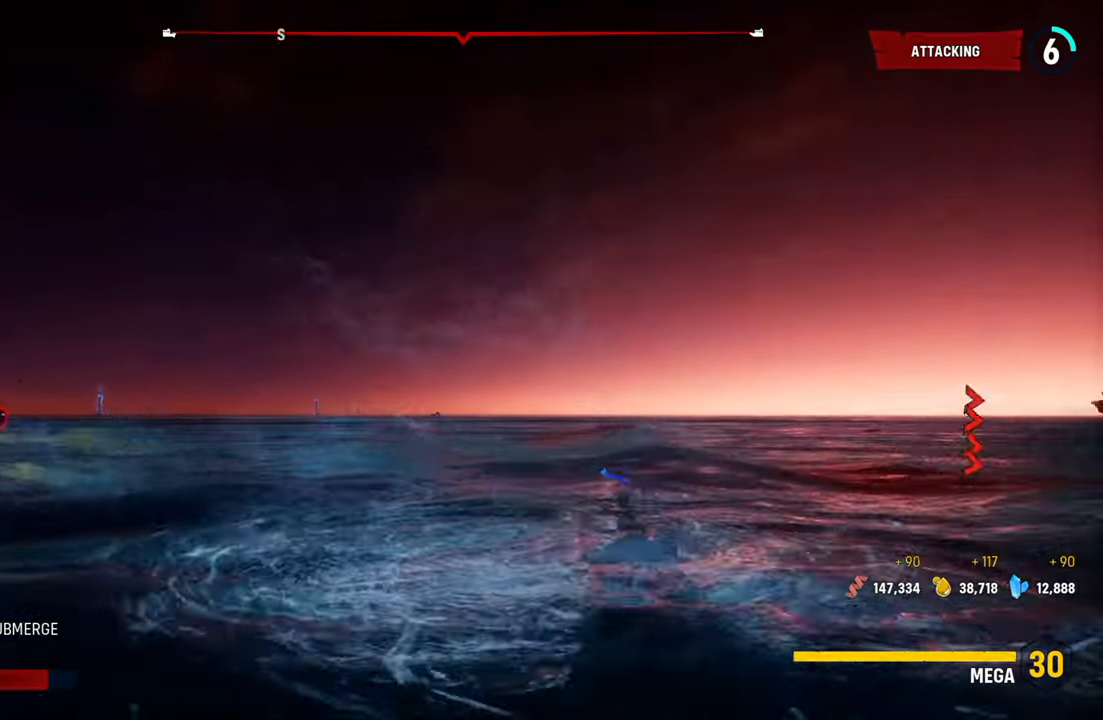
{"buttons": ["L2", "R1"], "left_stick": "up-right", "right_stick": "down-right", "events": [[260, "left_stick", "up-right"], [340, "right_stick", "down-right"], [420, "R1", "down"]]}
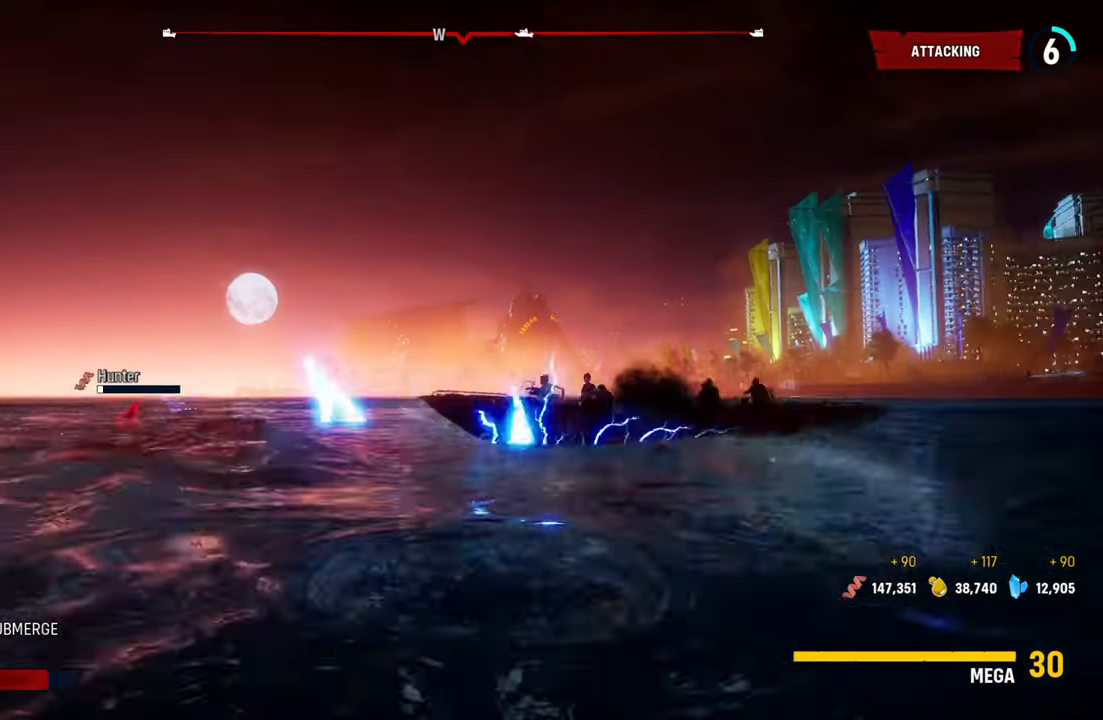
{"buttons": ["L2", "R2"], "left_stick": "up-left", "right_stick": "center", "events": [[40, "R1", "up"], [80, "left_stick", "up"], [140, "R1", "down"], [260, "R1", "up"], [260, "right_stick", "center"], [320, "left_stick", "up-left"], [440, "R2", "down"]]}
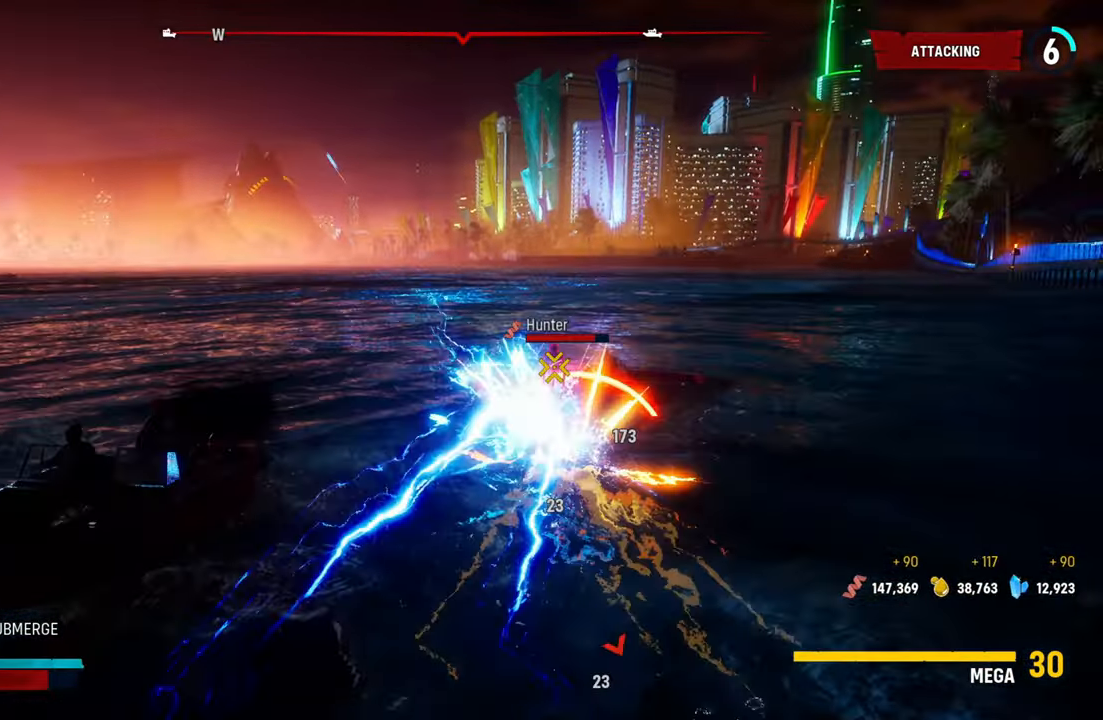
{"buttons": ["L2"], "left_stick": "center", "right_stick": "down-right"}
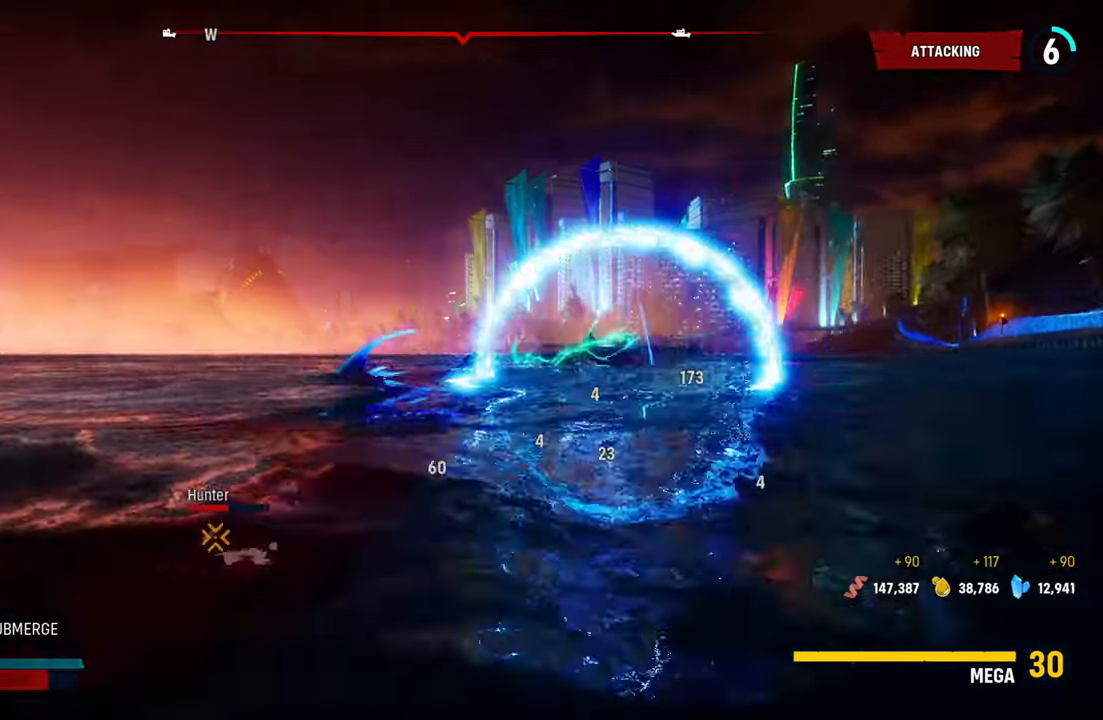
{"buttons": ["L2"], "left_stick": "up-right", "right_stick": "right", "events": [[60, "left_stick", "up-right"], [100, "right_stick", "right"], [360, "R1", "down"], [500, "R1", "up"]]}
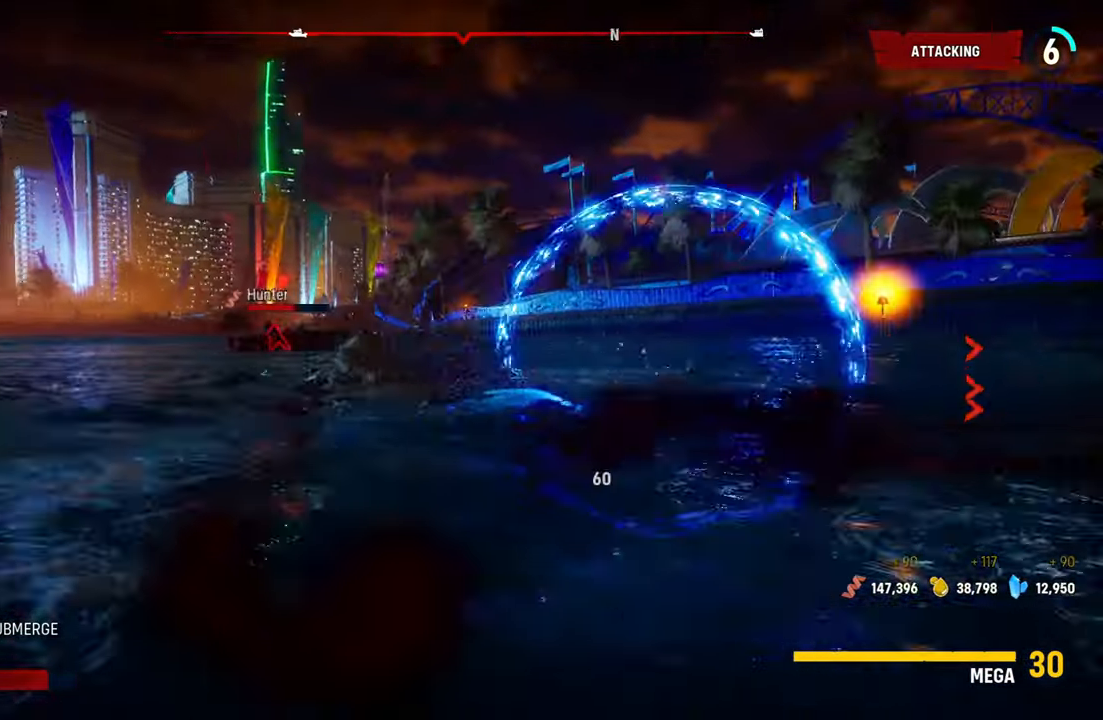
{"buttons": ["L2"], "left_stick": "up-left", "right_stick": "left", "events": [[60, "right_stick", "center"], [220, "left_stick", "up-left"], [300, "right_stick", "left"]]}
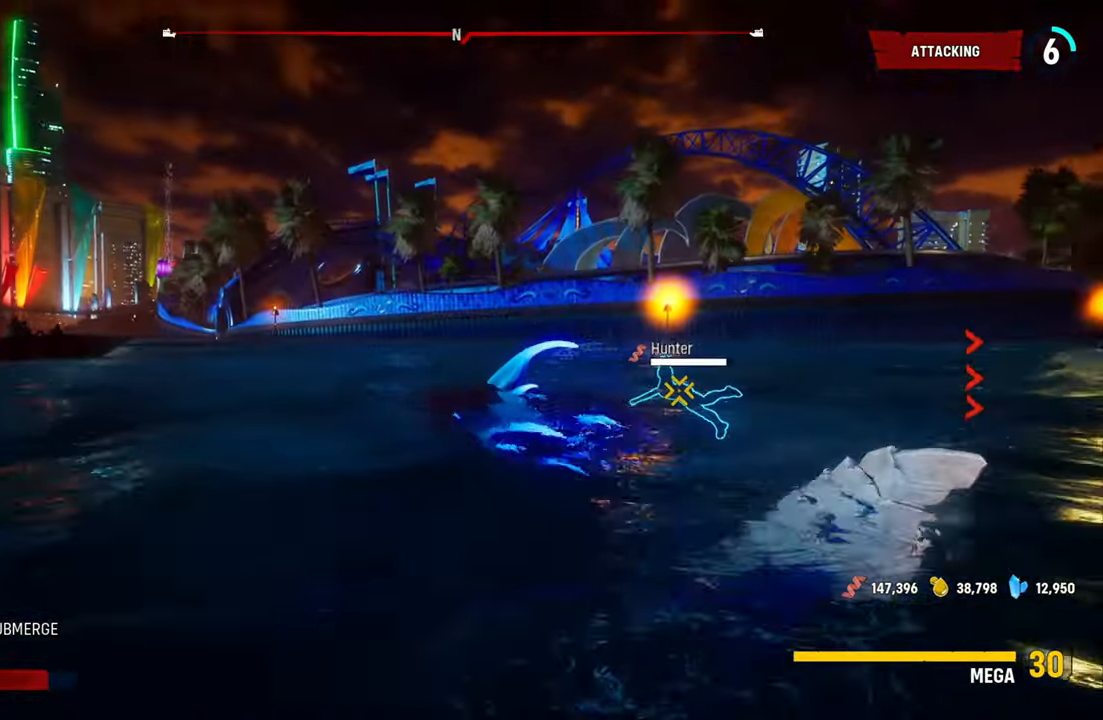
{"buttons": ["L2"], "left_stick": "up", "right_stick": "center", "events": [[180, "R1", "down"], [280, "R1", "up"], [280, "left_stick", "up"], [320, "right_stick", "center"]]}
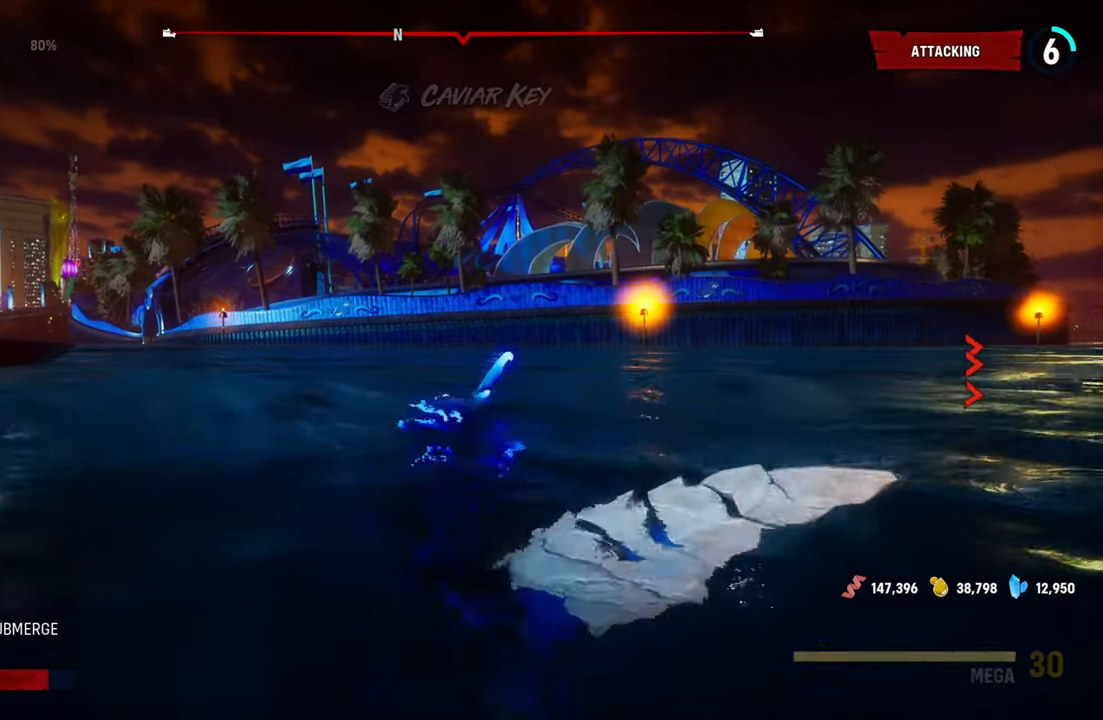
{"buttons": ["L2"], "left_stick": "center", "right_stick": "left", "events": [[120, "L2", "up"], [280, "right_stick", "left"], [340, "L2", "down"], [400, "left_stick", "center"]]}
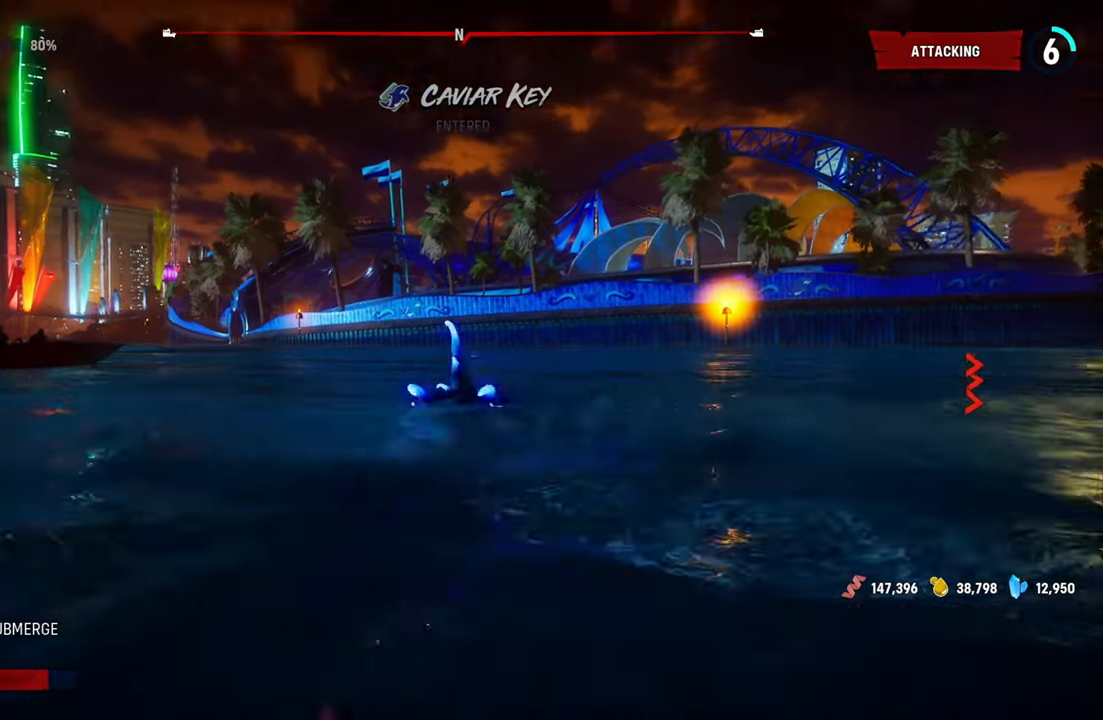
{"buttons": ["L2", "R1"], "left_stick": "up", "right_stick": "center", "events": [[120, "left_stick", "up"], [300, "right_stick", "center"], [360, "R1", "down"]]}